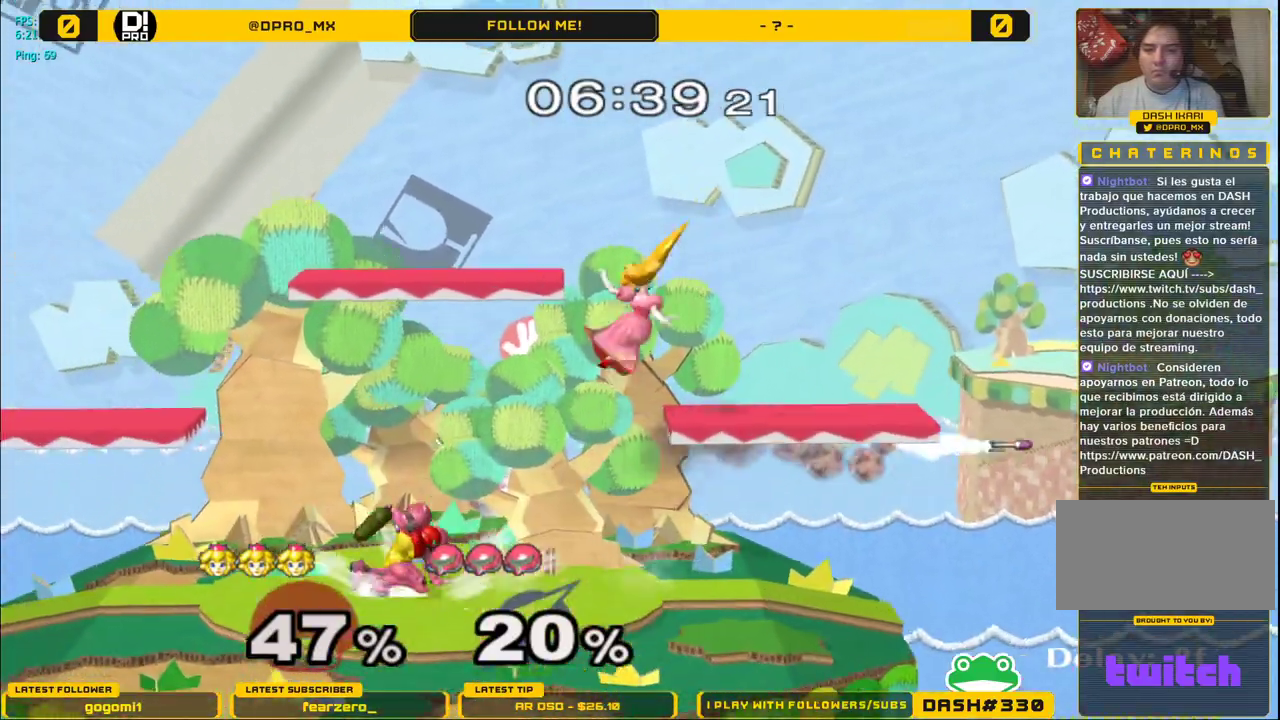
Gameplay with a controller (Nintendo layout); each line is a JSON object with the inputs held at the frame after it. "events" lists button and stick changes between this image and that frame as [ms after this image, input, new state], when the widget could be followed in between. Not read: L3 R3.
{"buttons": ["L1"], "left_stick": "left", "right_stick": "center", "events": [[283, "L1", "down"]]}
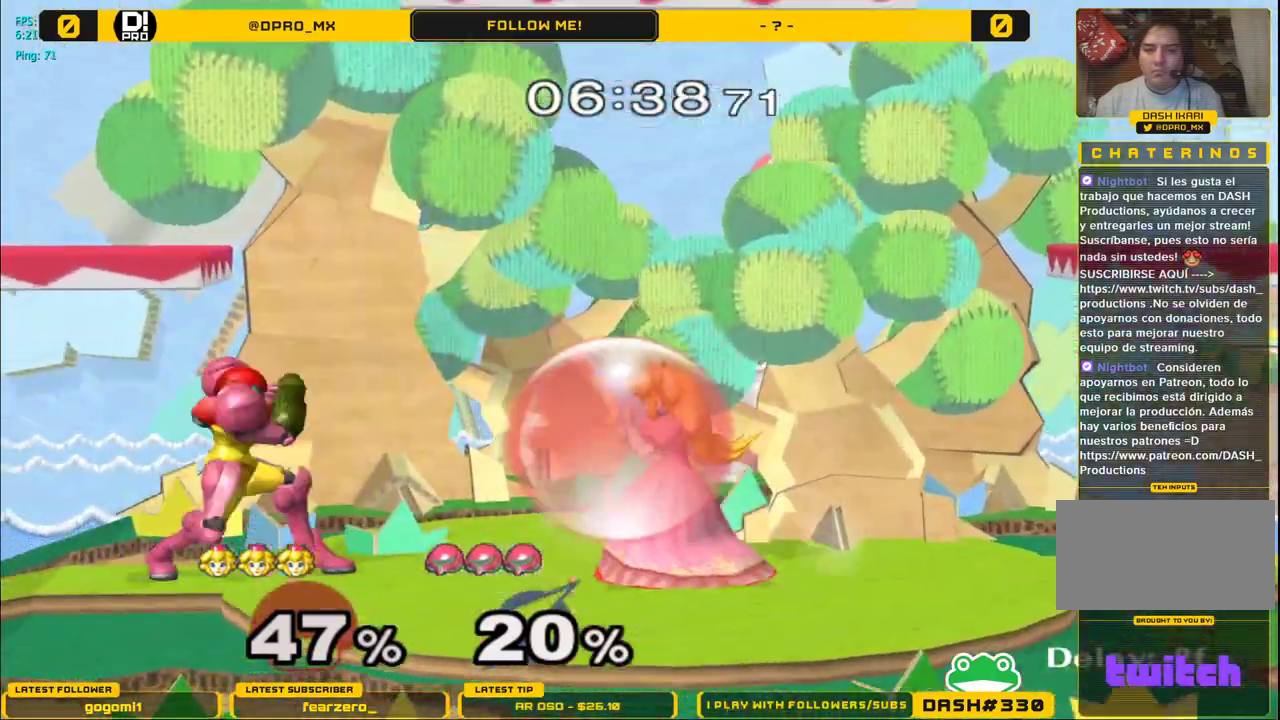
{"buttons": ["L1"], "left_stick": "left", "right_stick": "center", "events": []}
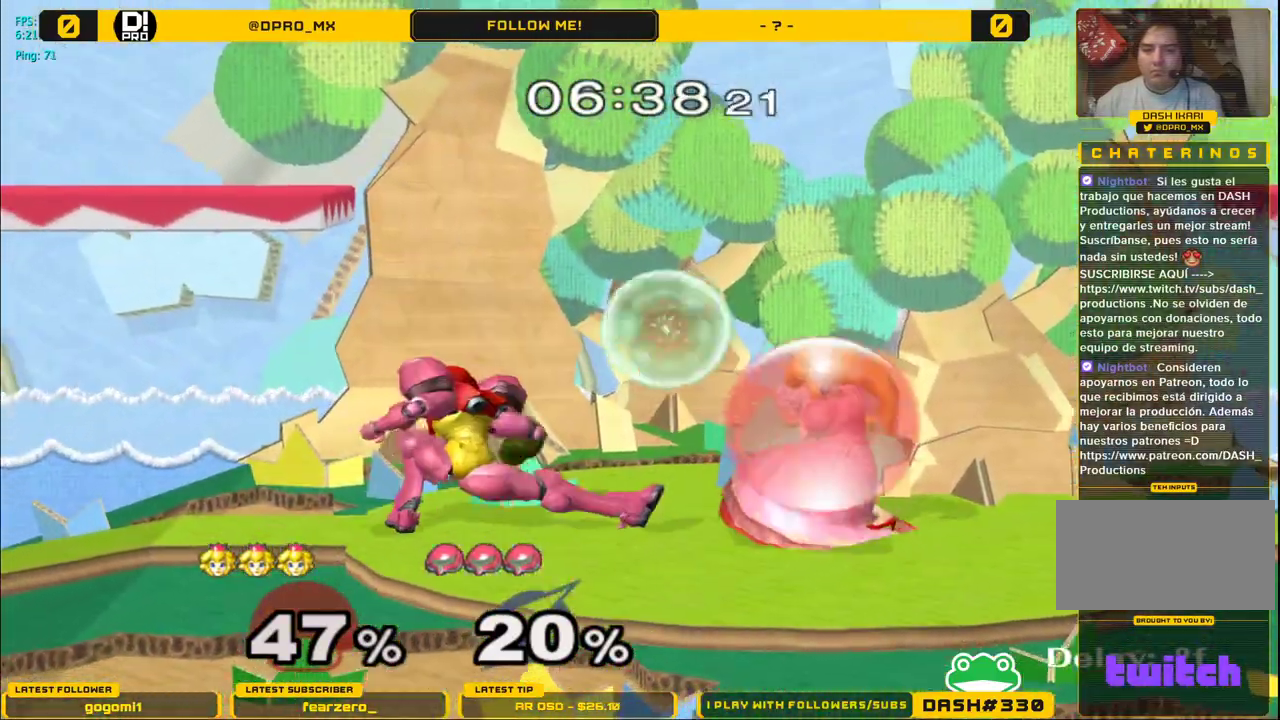
{"buttons": ["Y", "L1"], "left_stick": "center", "right_stick": "center", "events": [[33, "Y", "down"], [267, "Y", "up"], [383, "Y", "down"], [500, "left_stick", "center"]]}
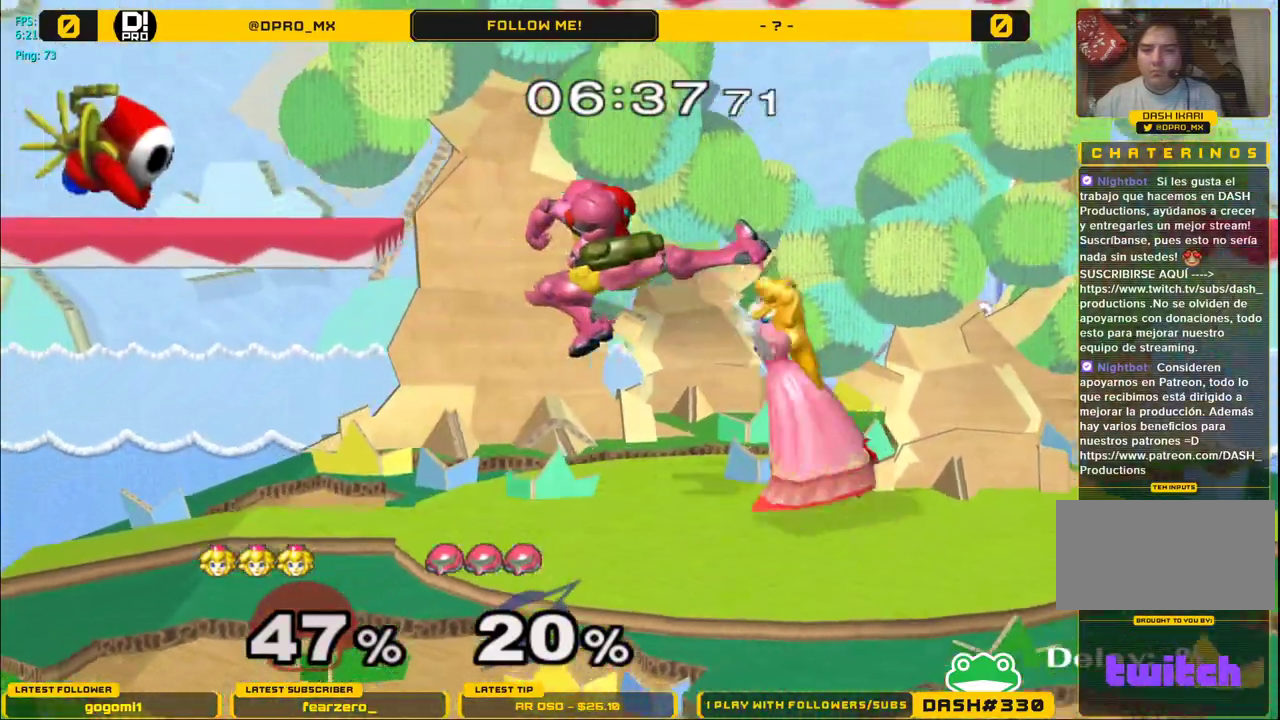
{"buttons": [], "left_stick": "center", "right_stick": "center", "events": [[17, "left_stick", "right"], [167, "left_stick", "left"], [250, "left_stick", "center"], [283, "L1", "up"], [317, "Y", "up"]]}
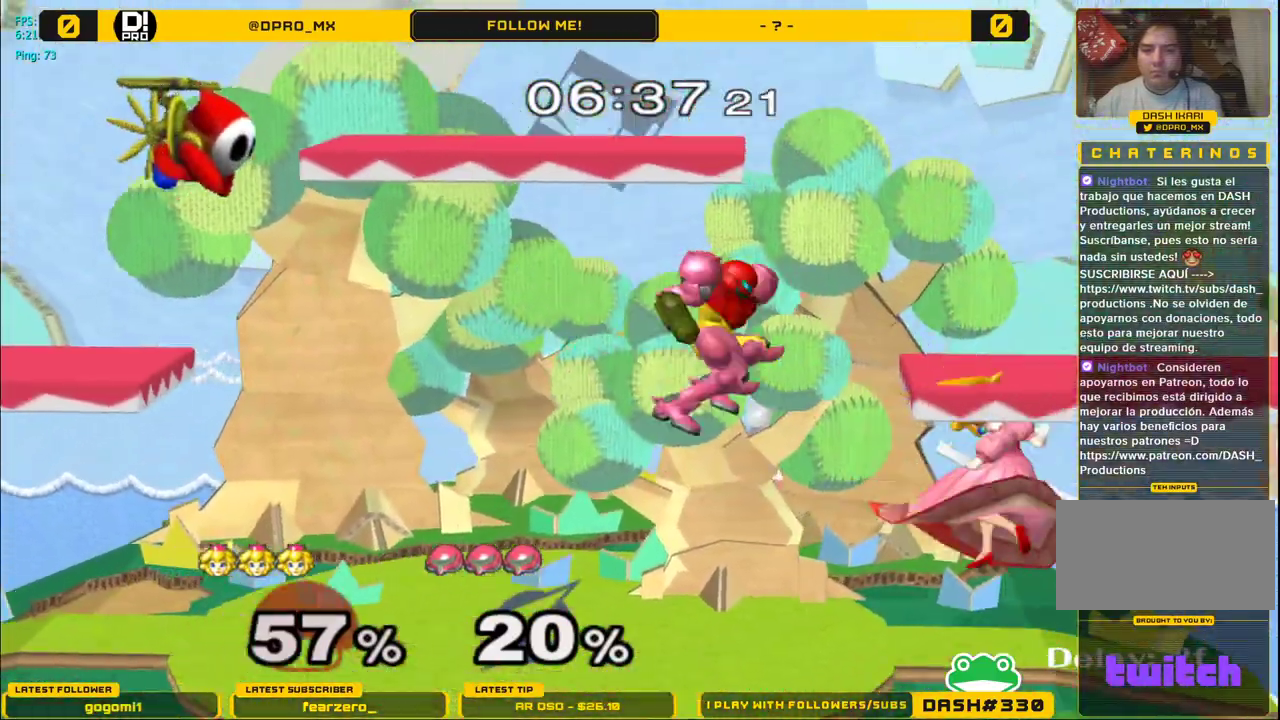
{"buttons": ["A"], "left_stick": "down", "right_stick": "center", "events": [[167, "left_stick", "down"], [450, "A", "down"]]}
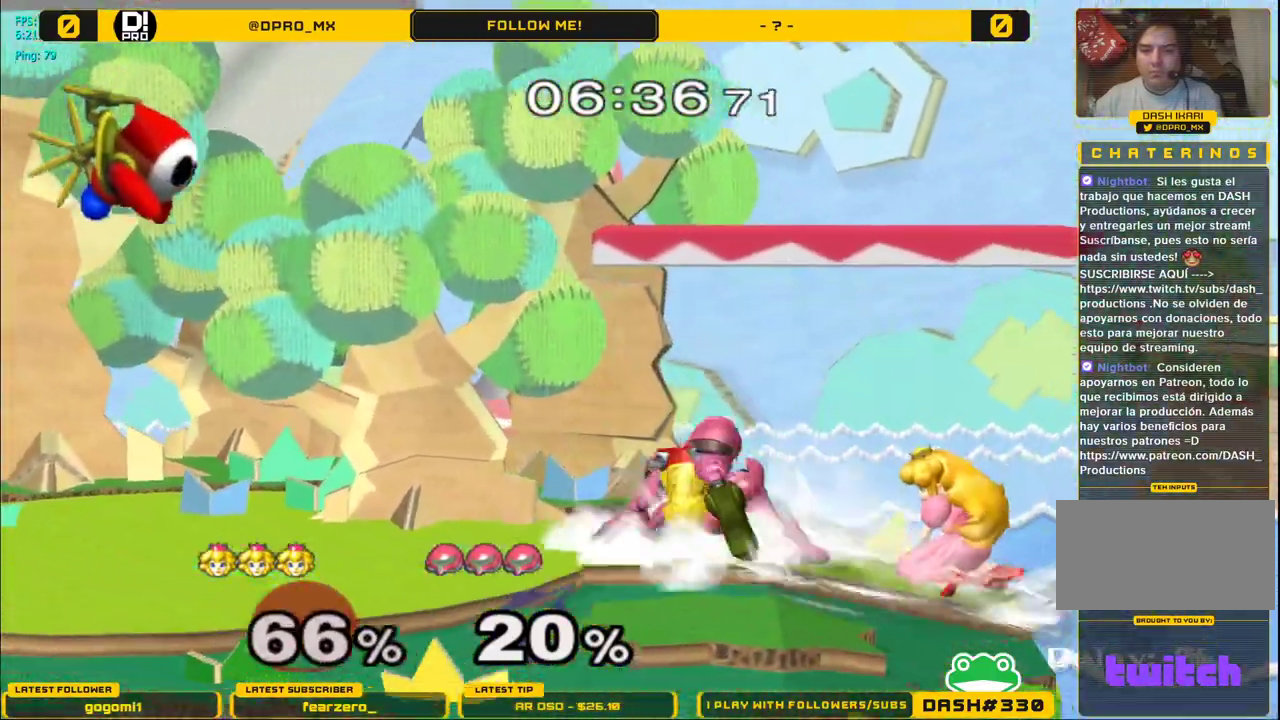
{"buttons": [], "left_stick": "down", "right_stick": "center", "events": [[67, "A", "up"], [100, "A", "down"], [200, "A", "up"], [283, "A", "down"], [350, "A", "up"]]}
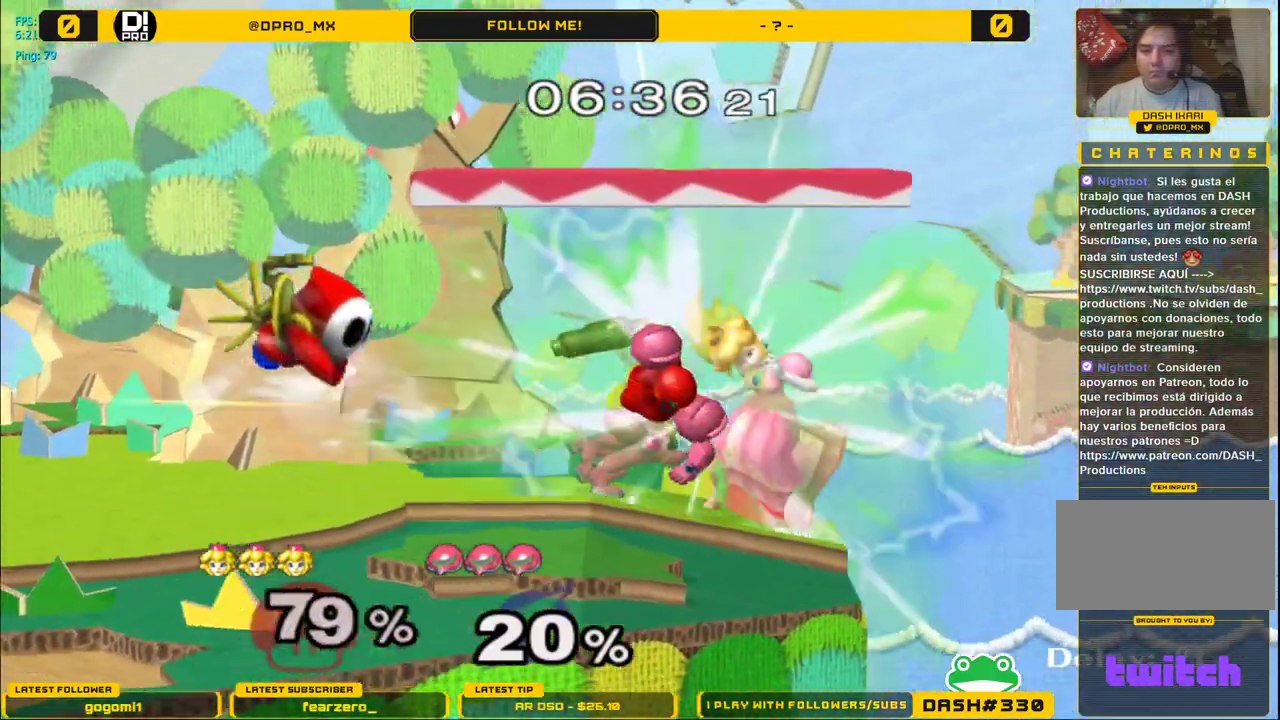
{"buttons": [], "left_stick": "left", "right_stick": "center", "events": [[300, "left_stick", "center"], [400, "left_stick", "left"]]}
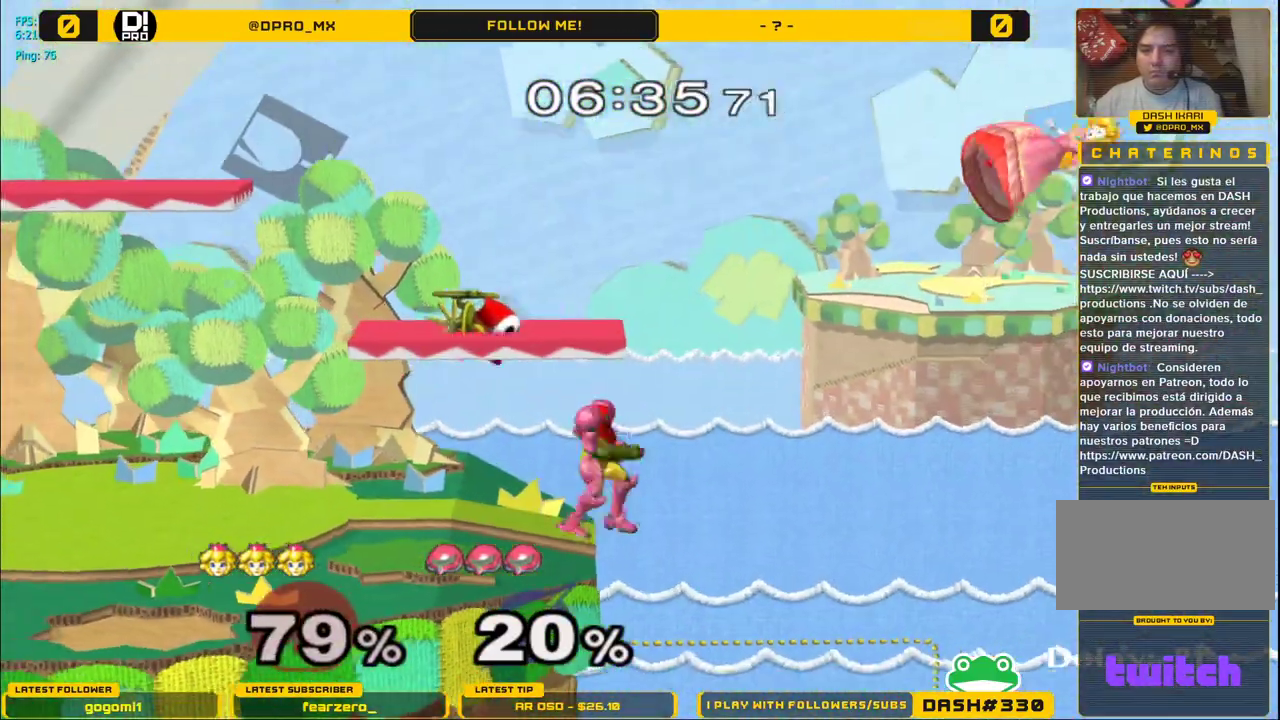
{"buttons": [], "left_stick": "left", "right_stick": "center", "events": []}
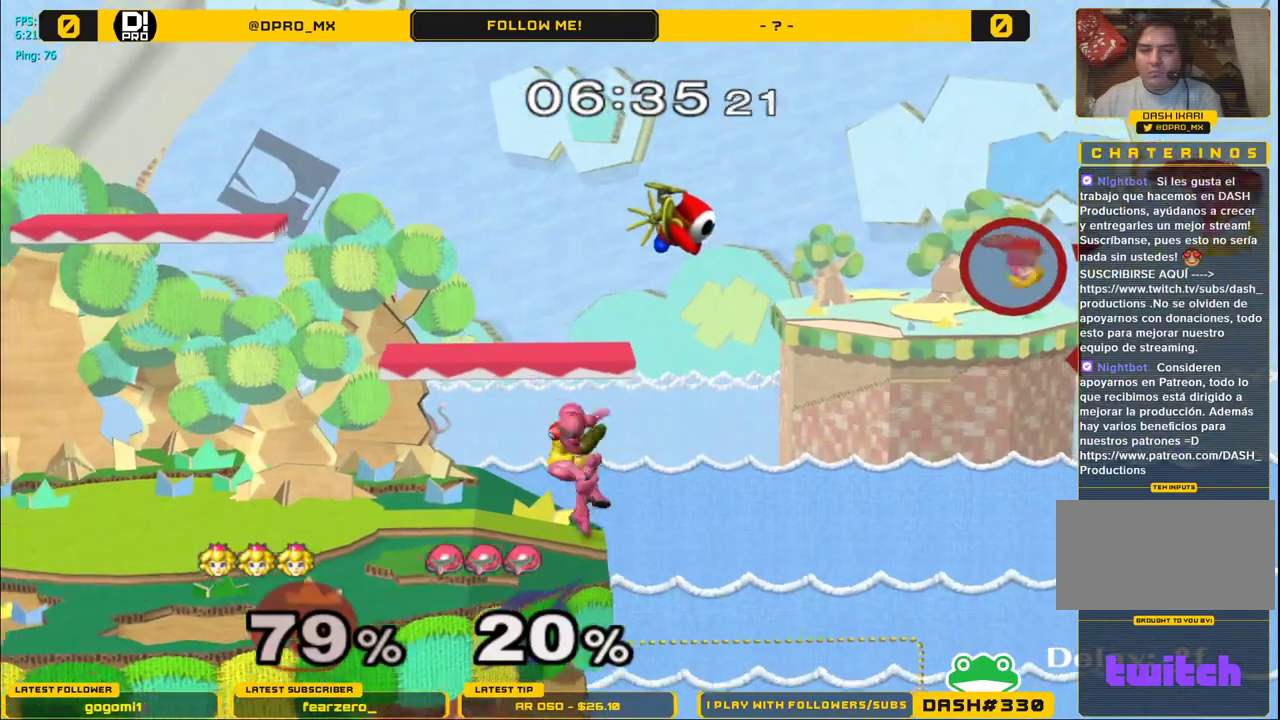
{"buttons": ["Y"], "left_stick": "left", "right_stick": "center", "events": [[350, "Y", "down"]]}
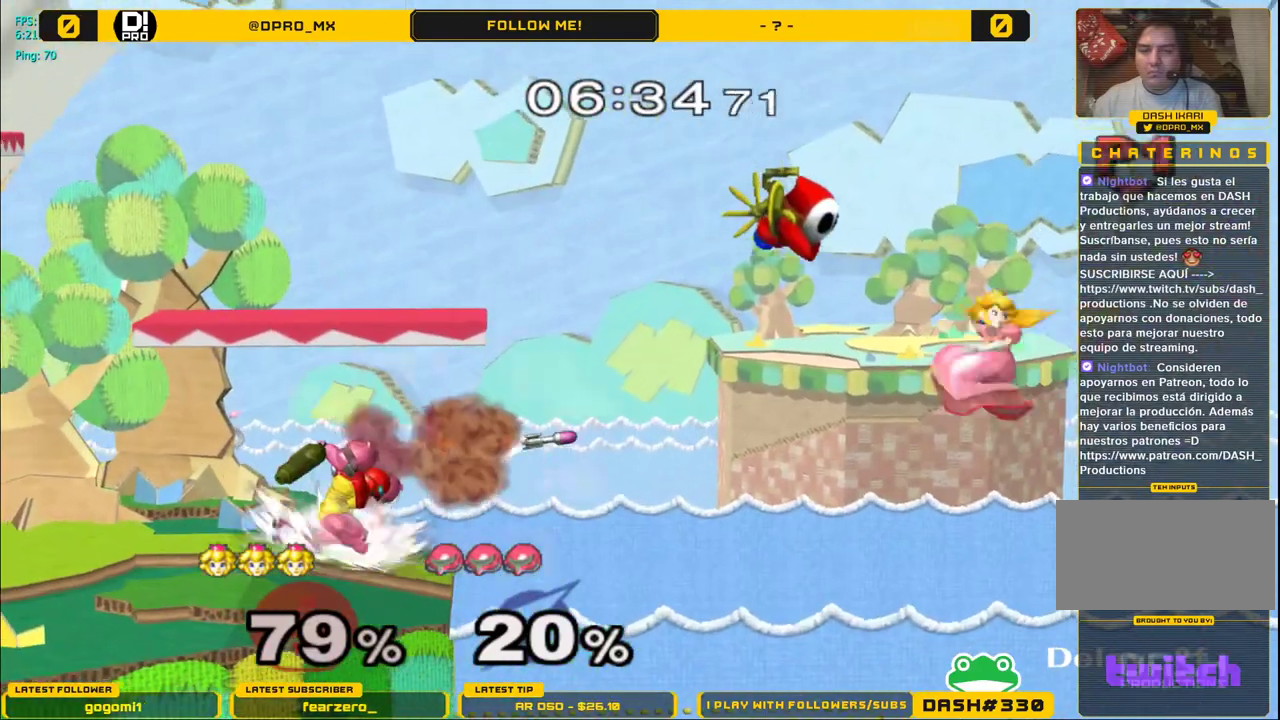
{"buttons": ["Y"], "left_stick": "left", "right_stick": "center", "events": []}
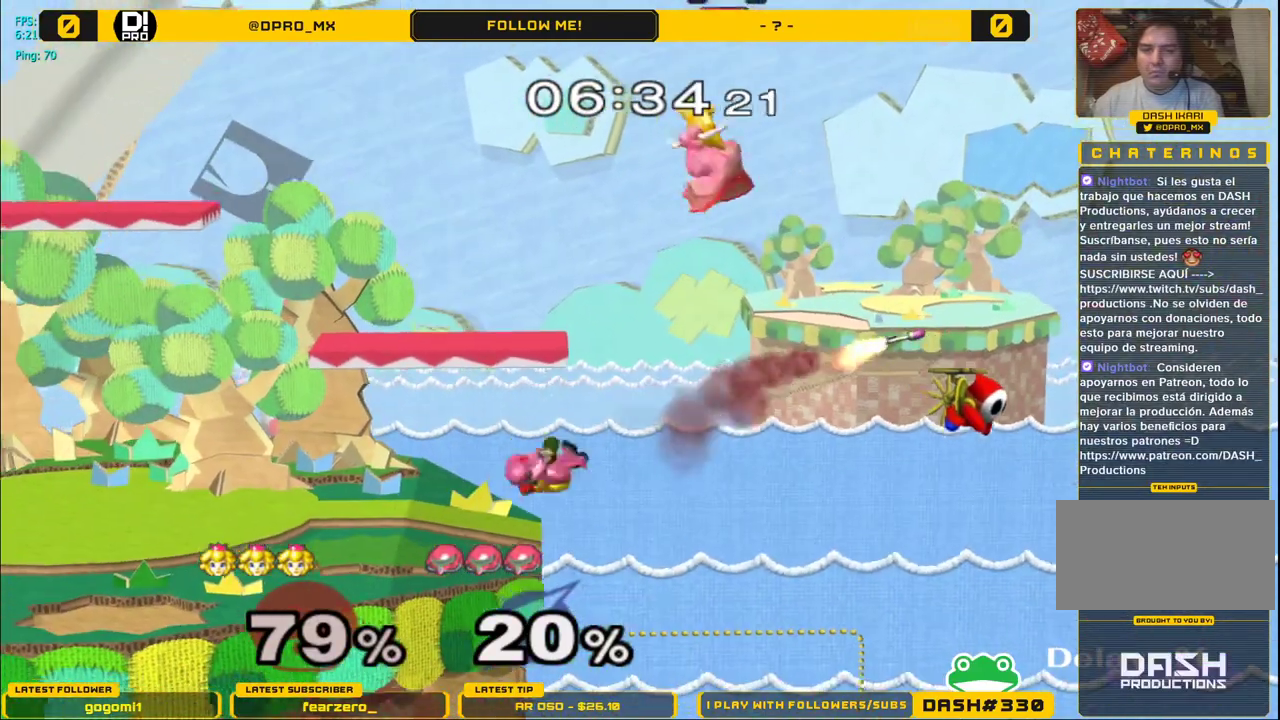
{"buttons": ["Y"], "left_stick": "up-left", "right_stick": "center", "events": [[67, "left_stick", "down"], [133, "A", "down"], [283, "left_stick", "left"], [333, "left_stick", "up-left"], [450, "A", "up"]]}
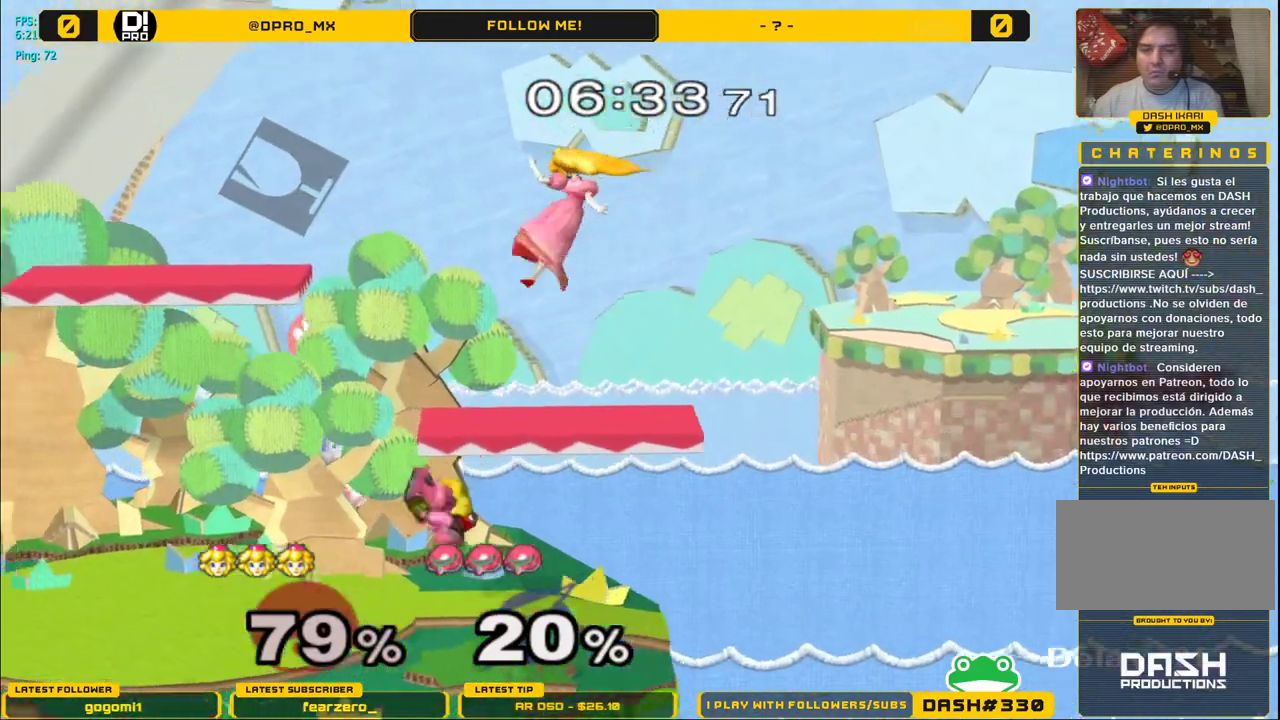
{"buttons": [], "left_stick": "down-left", "right_stick": "center", "events": [[50, "left_stick", "left"], [250, "left_stick", "right"], [350, "A", "down"], [367, "Y", "up"], [417, "left_stick", "down"], [433, "A", "up"], [467, "left_stick", "down-left"]]}
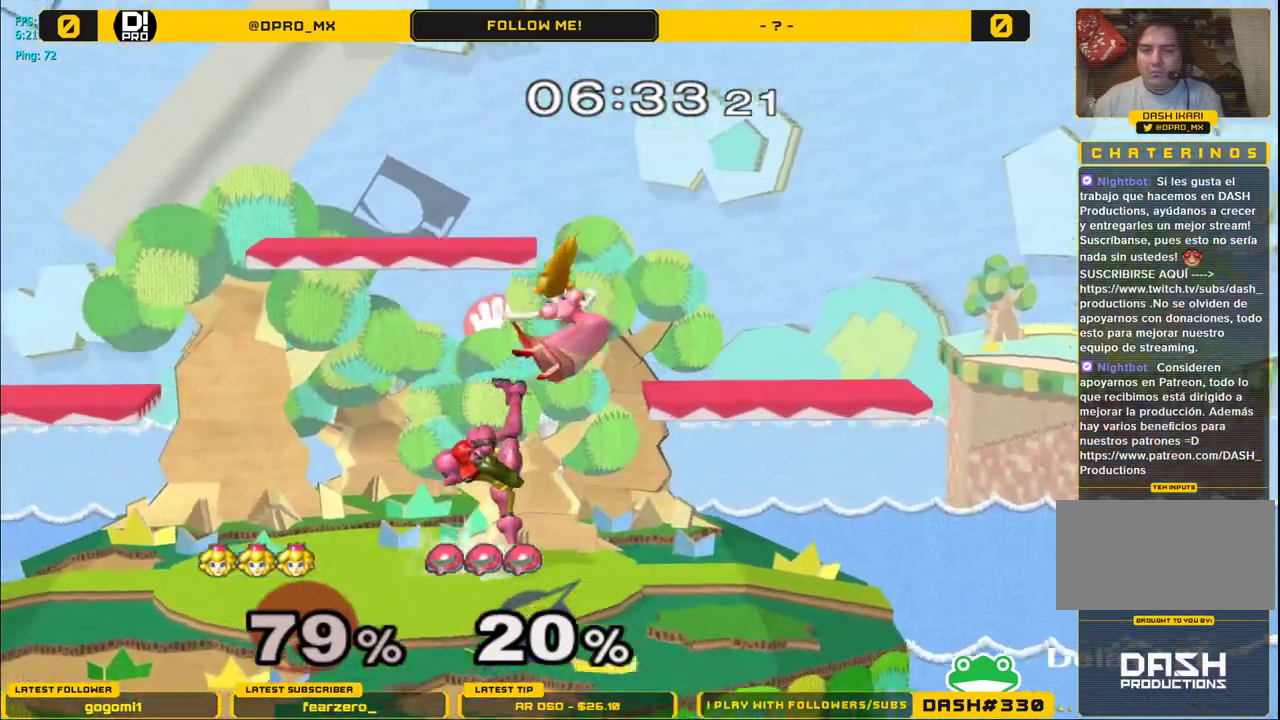
{"buttons": [], "left_stick": "center", "right_stick": "center", "events": [[17, "left_stick", "left"], [500, "left_stick", "center"]]}
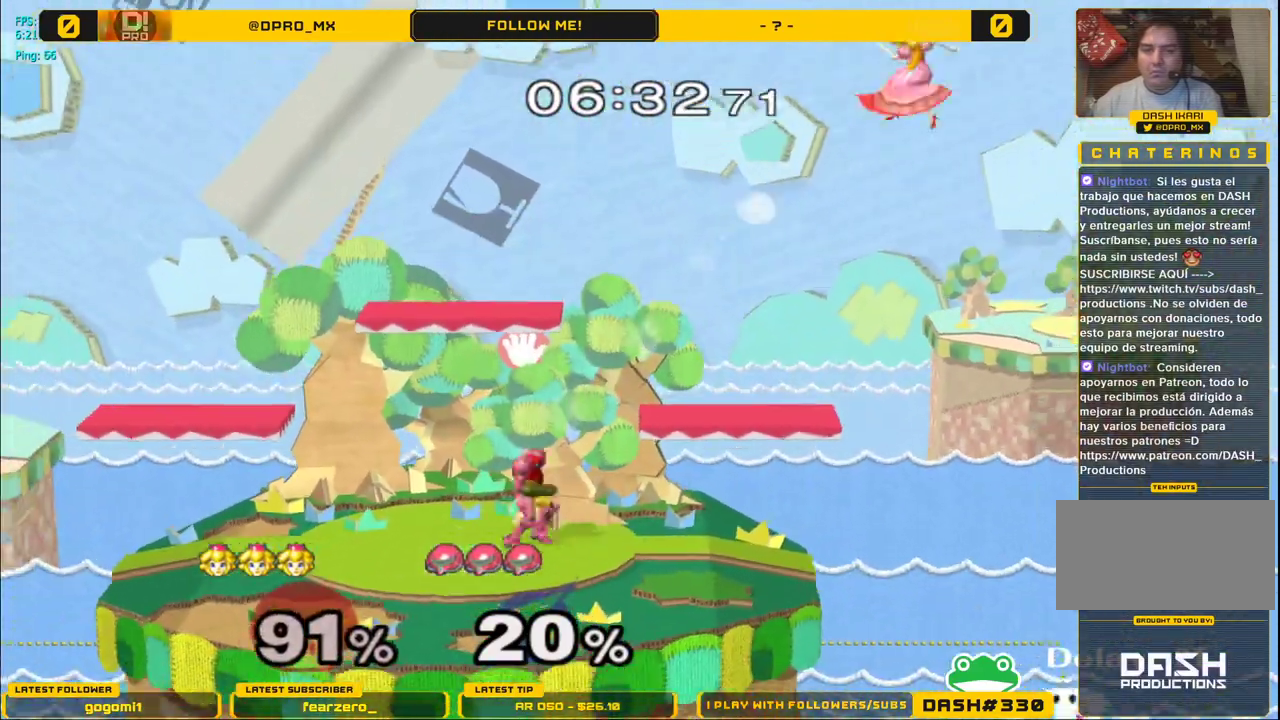
{"buttons": ["Y"], "left_stick": "left", "right_stick": "center", "events": [[100, "Y", "down"], [100, "left_stick", "left"], [133, "Y", "up"], [267, "Y", "down"], [333, "Y", "up"], [417, "Y", "down"]]}
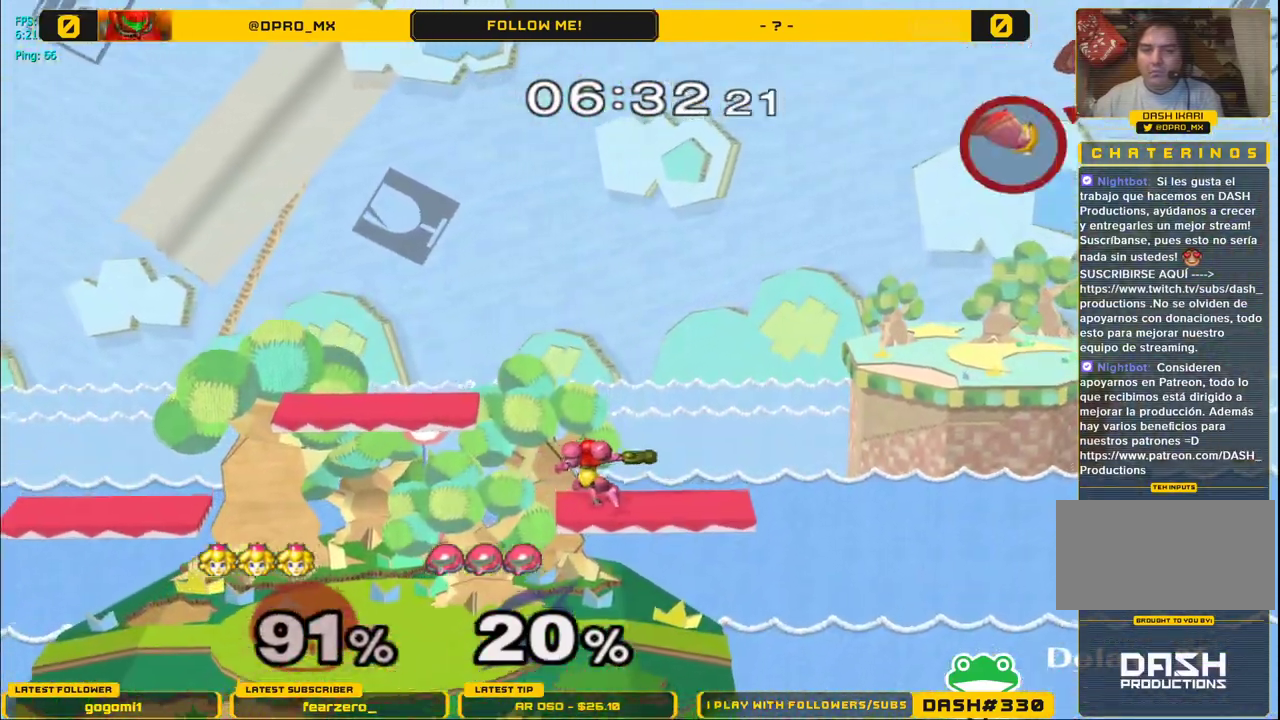
{"buttons": ["Y"], "left_stick": "left", "right_stick": "center", "events": [[33, "Y", "up"], [83, "Y", "down"], [200, "Y", "up"], [250, "Y", "down"], [350, "Y", "up"], [417, "Y", "down"]]}
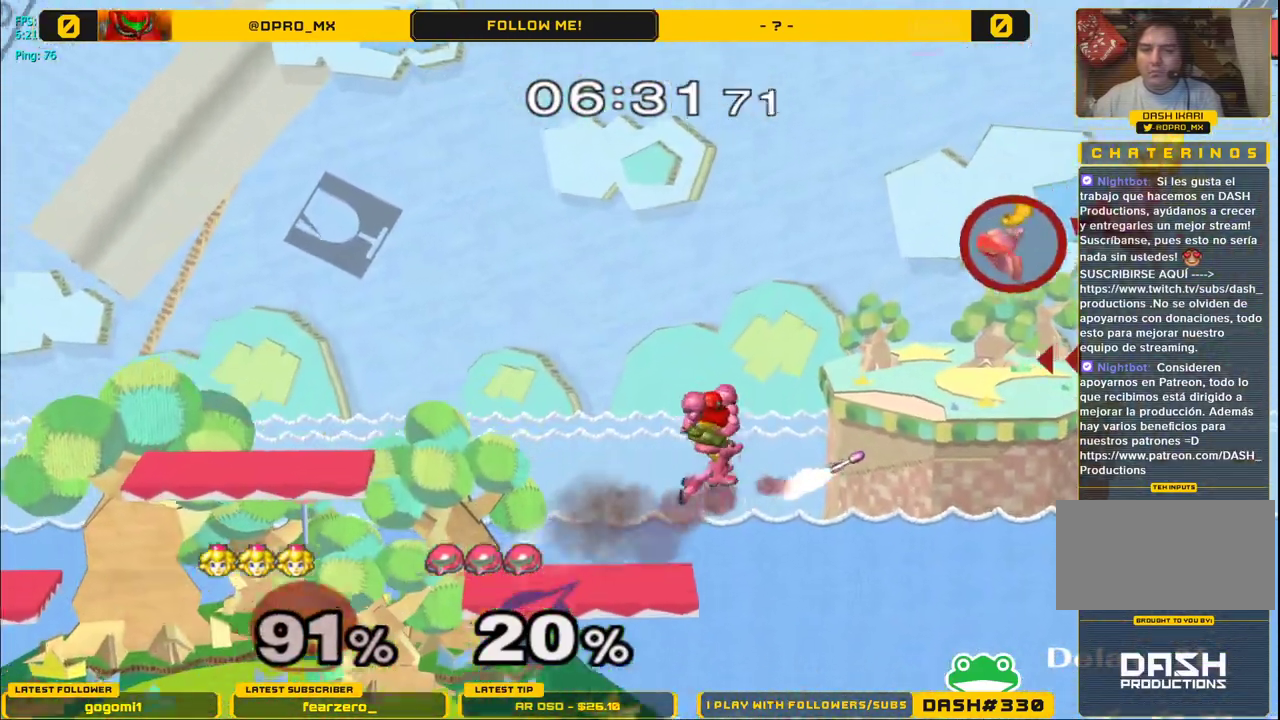
{"buttons": ["B"], "left_stick": "up-left", "right_stick": "center", "events": [[50, "Y", "up"], [100, "left_stick", "up-left"], [167, "B", "down"]]}
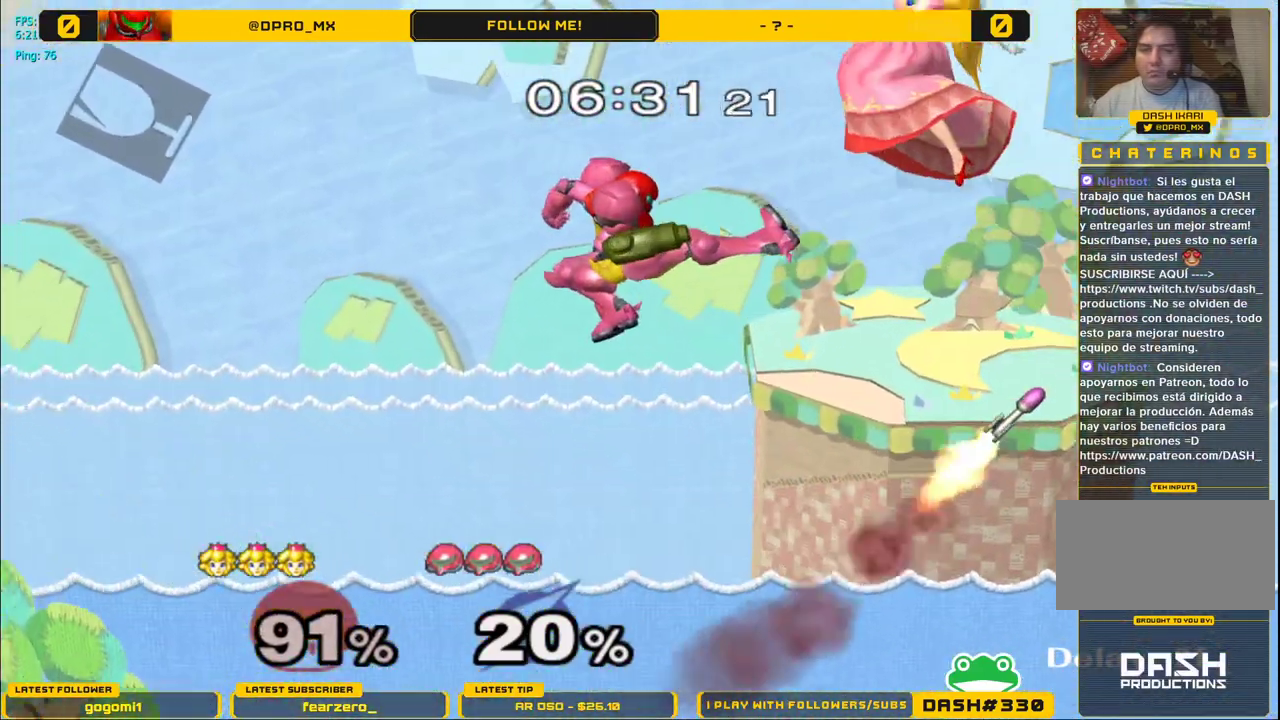
{"buttons": [], "left_stick": "left", "right_stick": "center", "events": [[117, "left_stick", "right"], [250, "B", "up"], [300, "left_stick", "left"]]}
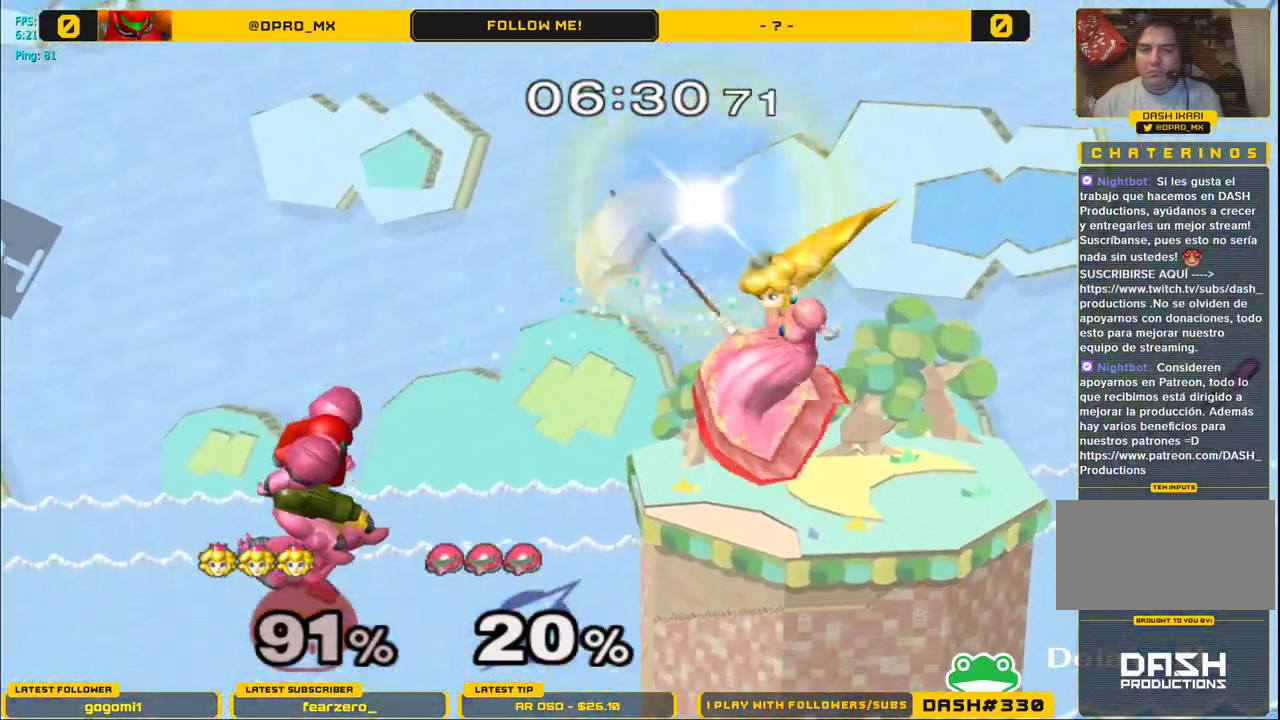
{"buttons": [], "left_stick": "left", "right_stick": "center", "events": []}
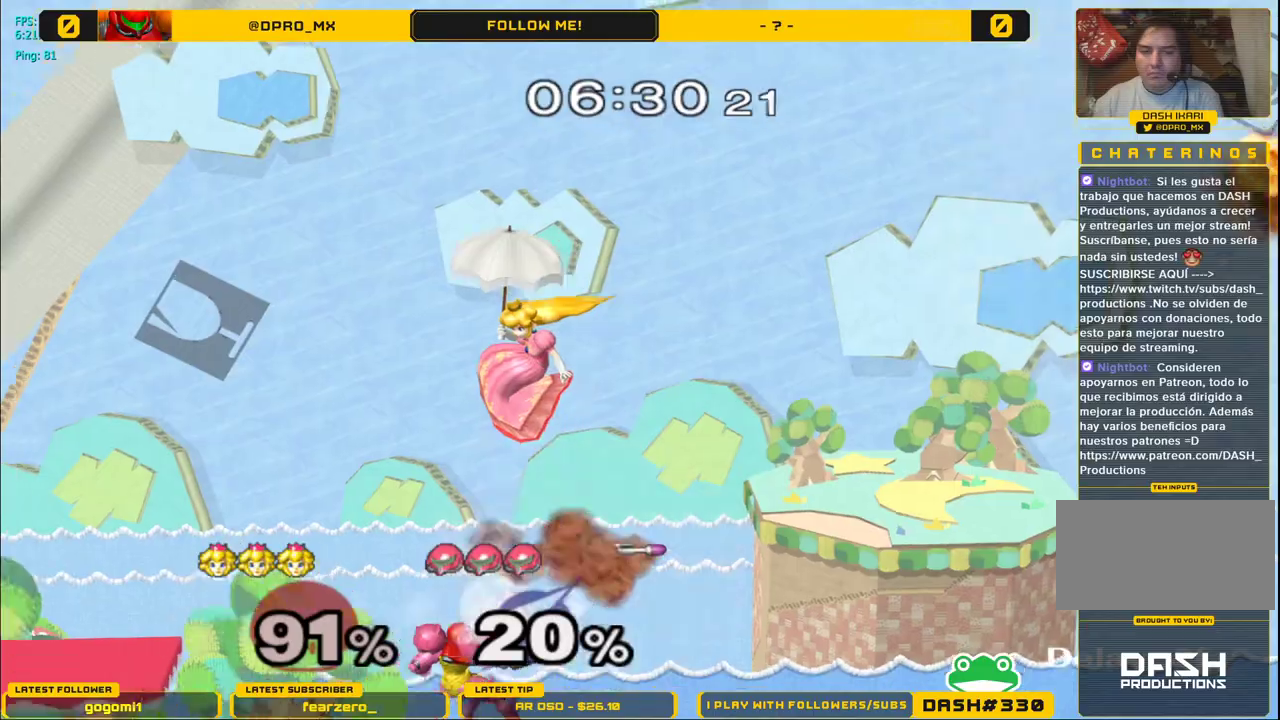
{"buttons": [], "left_stick": "down-left", "right_stick": "center", "events": [[50, "left_stick", "down-left"]]}
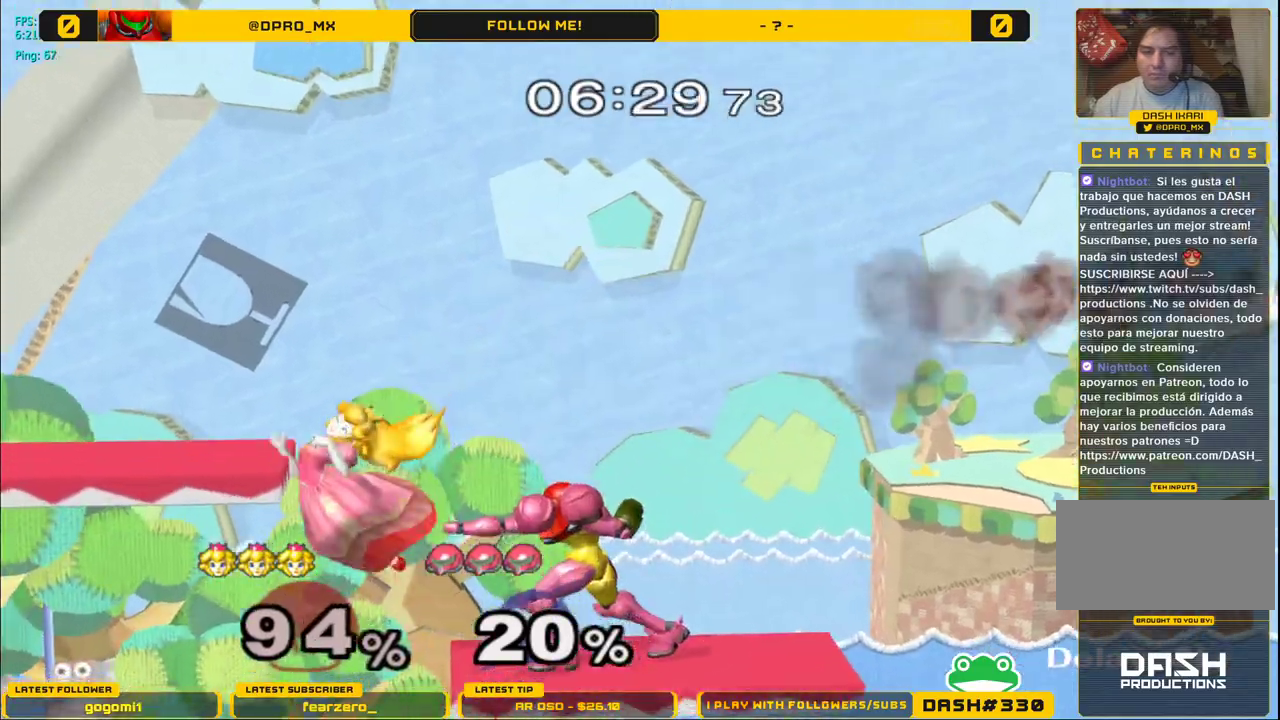
{"buttons": [], "left_stick": "down-left", "right_stick": "center", "events": []}
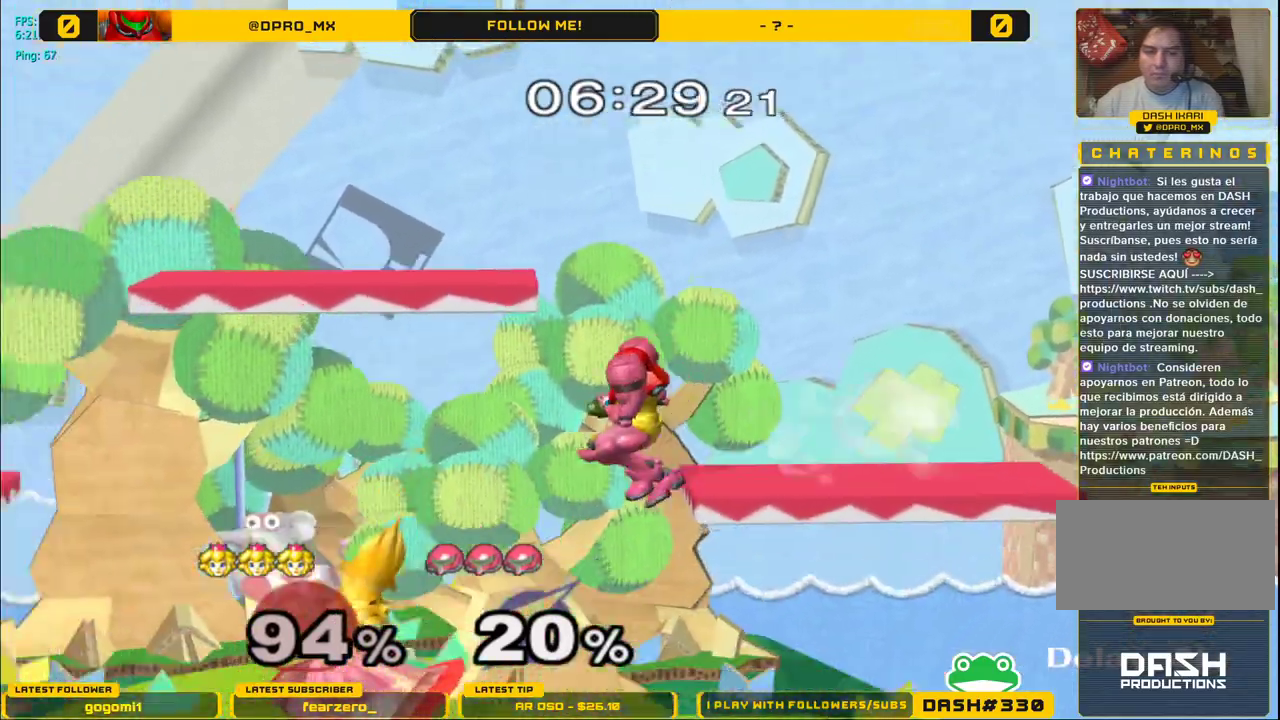
{"buttons": ["L1"], "left_stick": "center", "right_stick": "center", "events": [[50, "left_stick", "center"], [150, "L1", "down"]]}
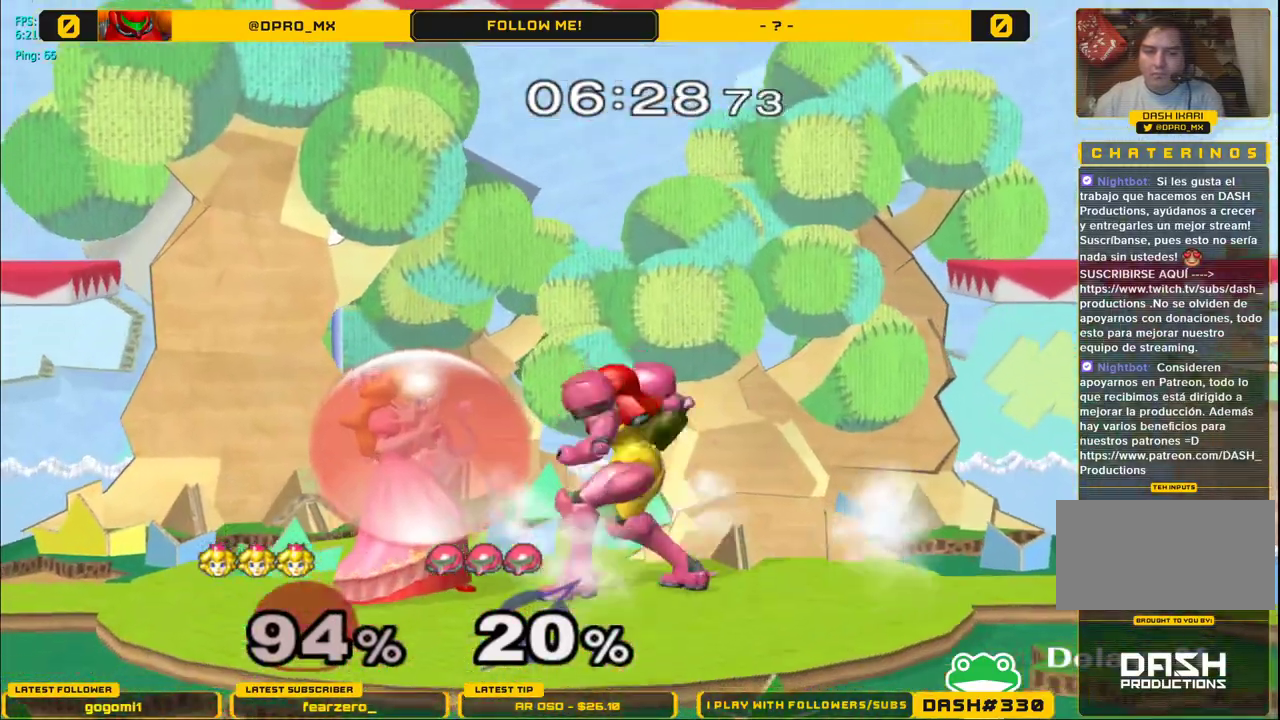
{"buttons": ["L1"], "left_stick": "right", "right_stick": "center", "events": [[450, "Y", "down"], [467, "left_stick", "right"], [483, "Y", "up"]]}
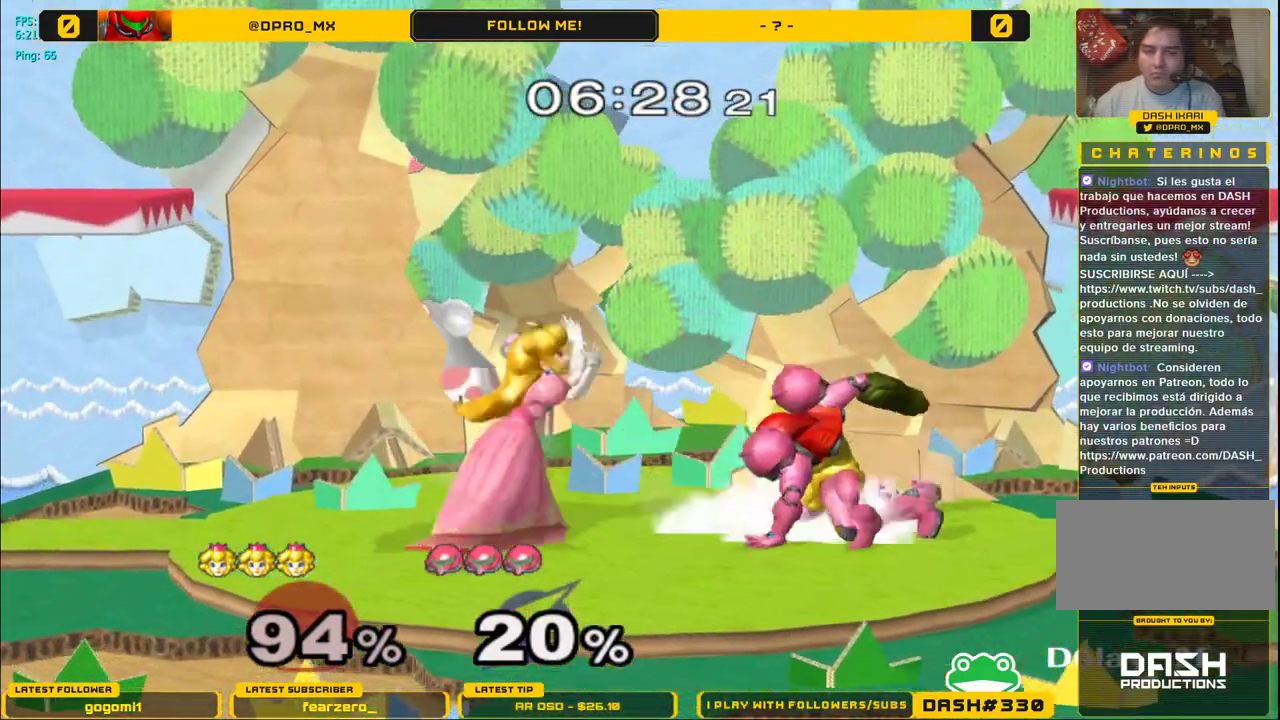
{"buttons": [], "left_stick": "down", "right_stick": "center", "events": [[17, "L1", "up"], [50, "left_stick", "center"], [83, "A", "down"], [183, "A", "up"], [200, "left_stick", "right"], [467, "left_stick", "down"]]}
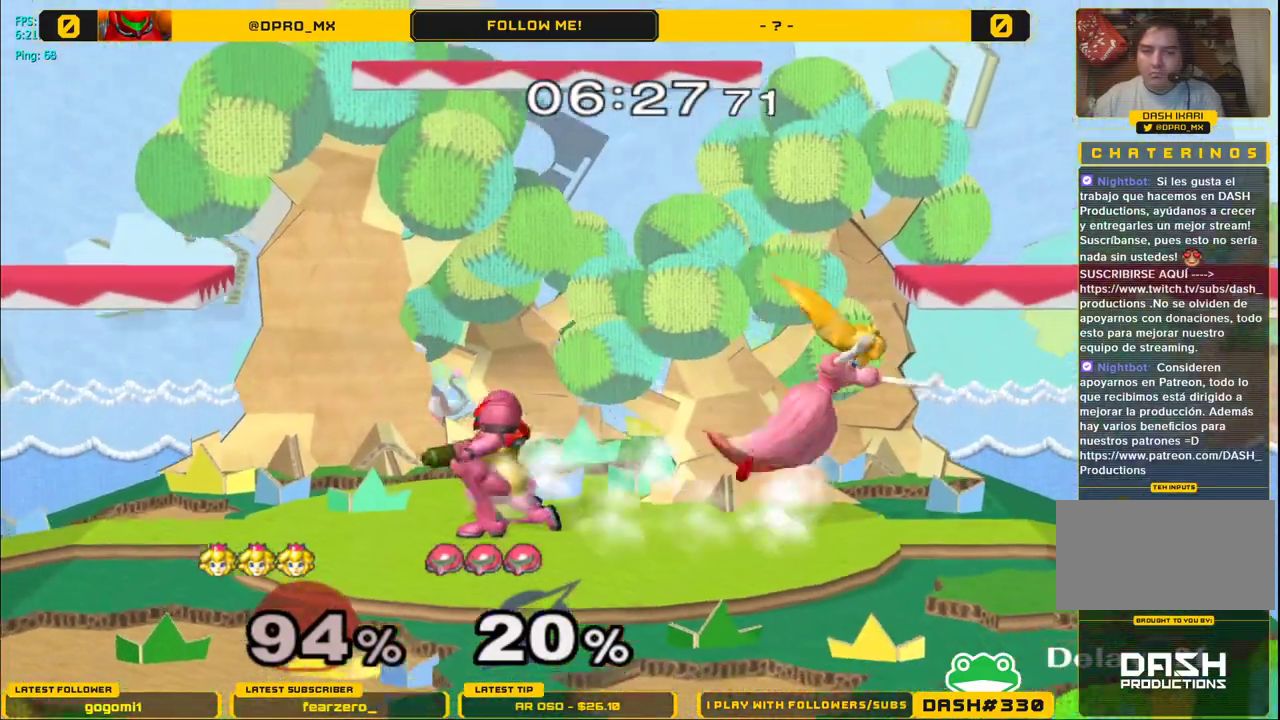
{"buttons": [], "left_stick": "center", "right_stick": "center", "events": [[133, "left_stick", "center"], [283, "left_stick", "right"], [483, "left_stick", "center"]]}
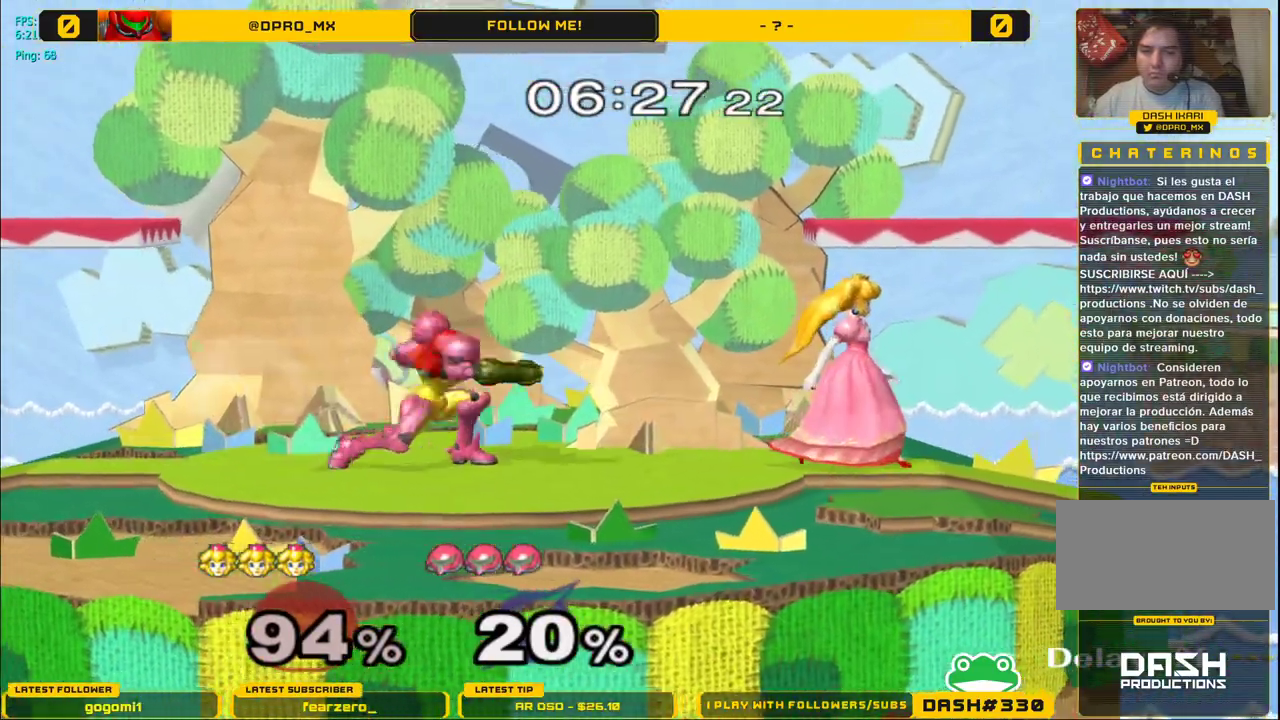
{"buttons": ["Y"], "left_stick": "down-left", "right_stick": "center", "events": [[83, "left_stick", "left"], [133, "Y", "down"], [433, "left_stick", "down"], [500, "left_stick", "down-left"]]}
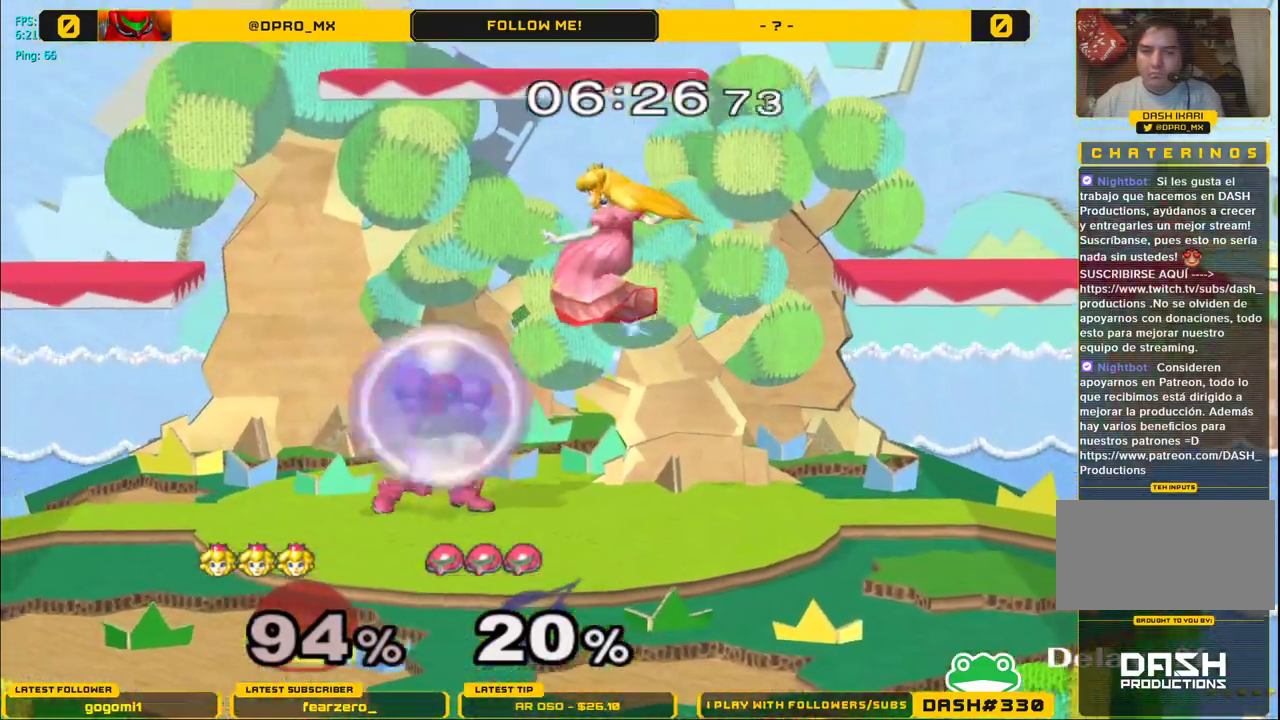
{"buttons": [], "left_stick": "center", "right_stick": "center", "events": [[33, "left_stick", "left"], [50, "A", "down"], [100, "Y", "up"], [183, "A", "up"], [183, "left_stick", "down-right"], [317, "left_stick", "center"]]}
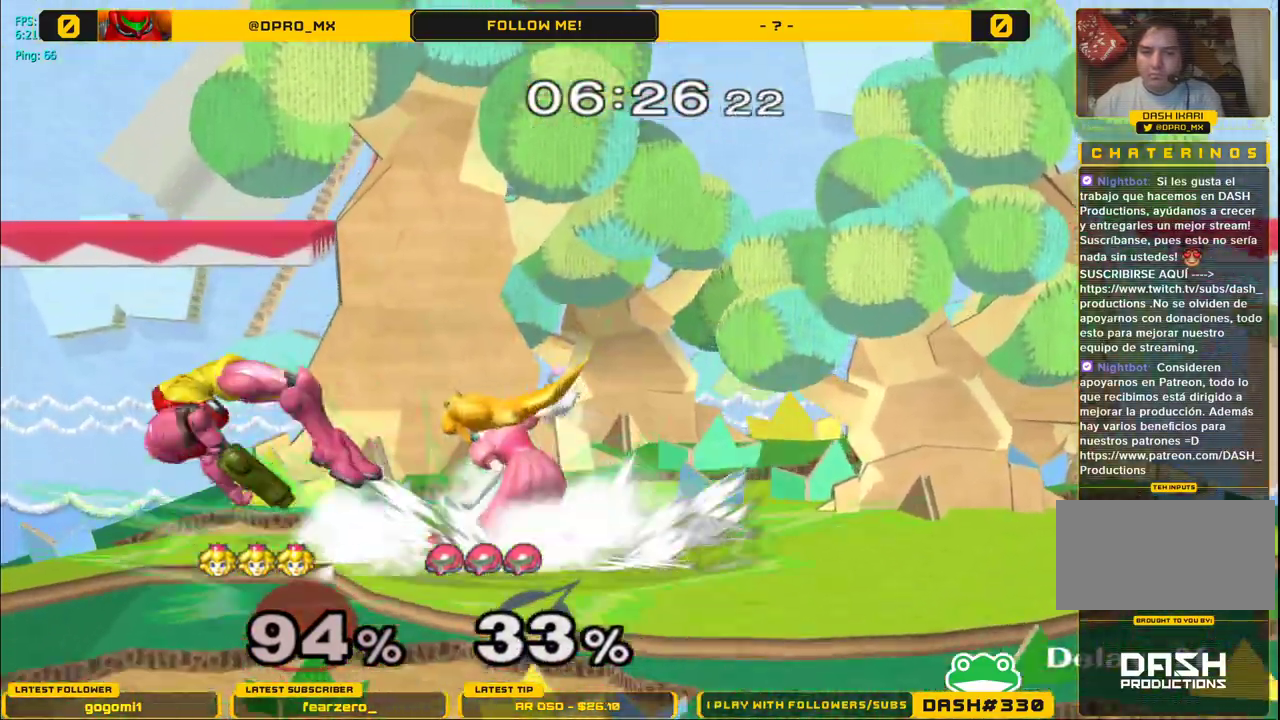
{"buttons": [], "left_stick": "center", "right_stick": "center", "events": []}
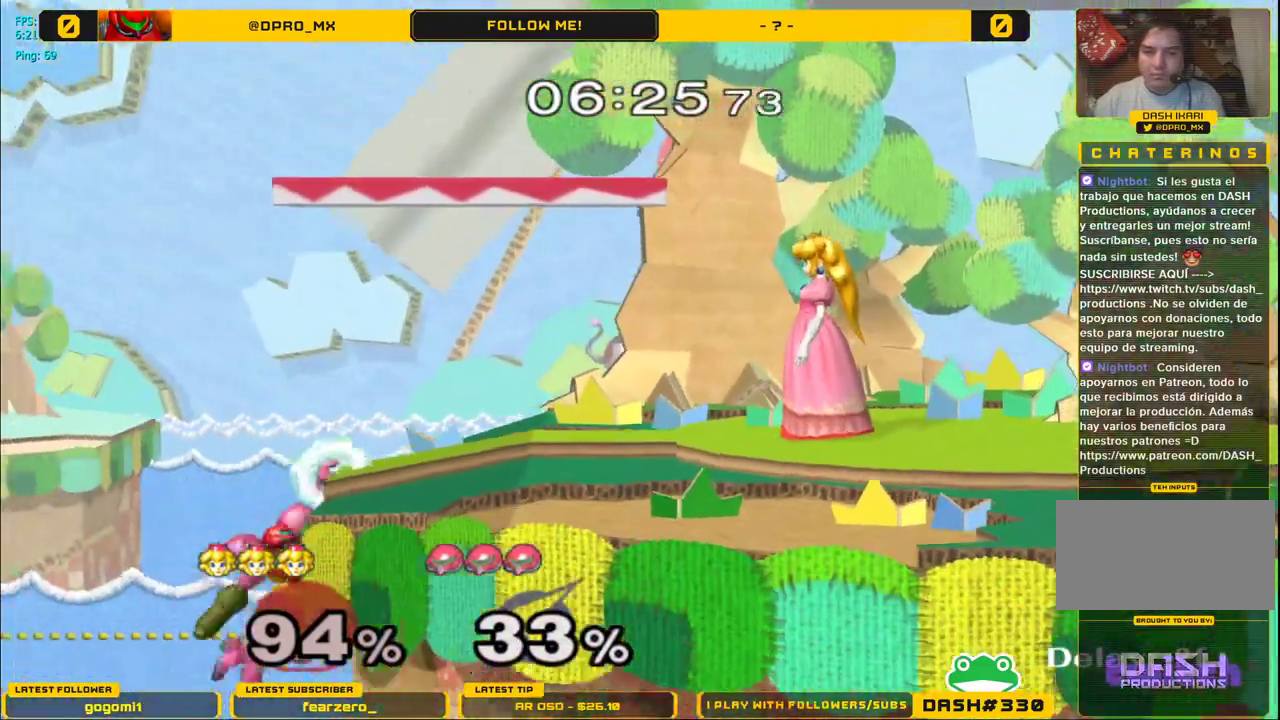
{"buttons": ["Y"], "left_stick": "down", "right_stick": "center", "events": [[217, "Y", "down"], [417, "left_stick", "up-left"], [500, "left_stick", "down"]]}
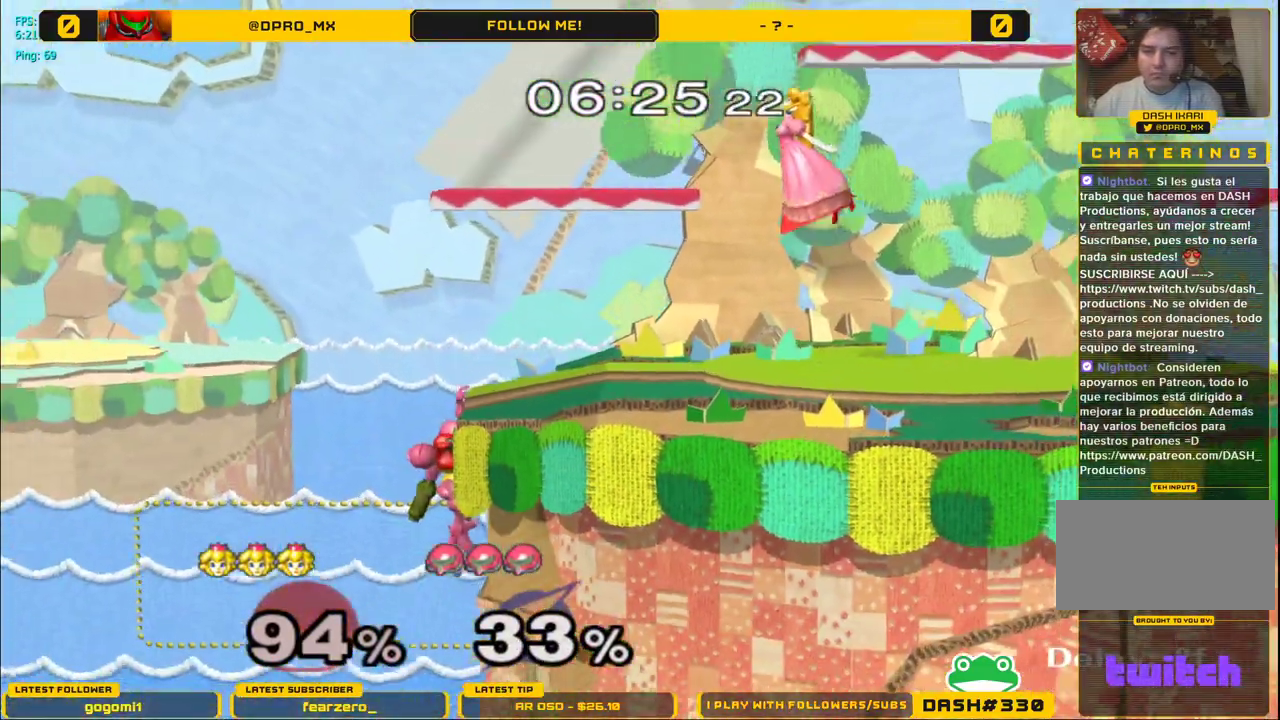
{"buttons": [], "left_stick": "down", "right_stick": "center", "events": [[133, "left_stick", "left"], [200, "A", "down"], [333, "Y", "up"], [350, "left_stick", "down"], [367, "A", "up"]]}
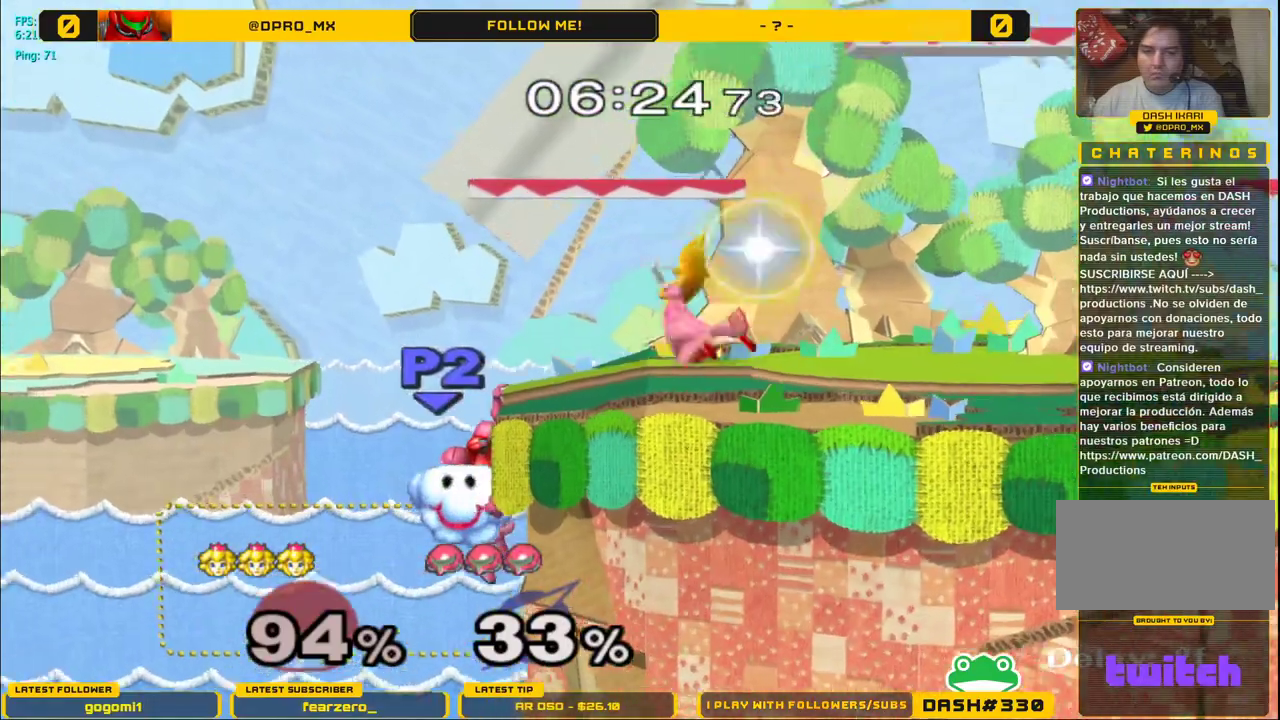
{"buttons": ["Y"], "left_stick": "center", "right_stick": "center", "events": [[50, "left_stick", "center"], [117, "left_stick", "right"], [433, "Y", "down"], [467, "left_stick", "center"]]}